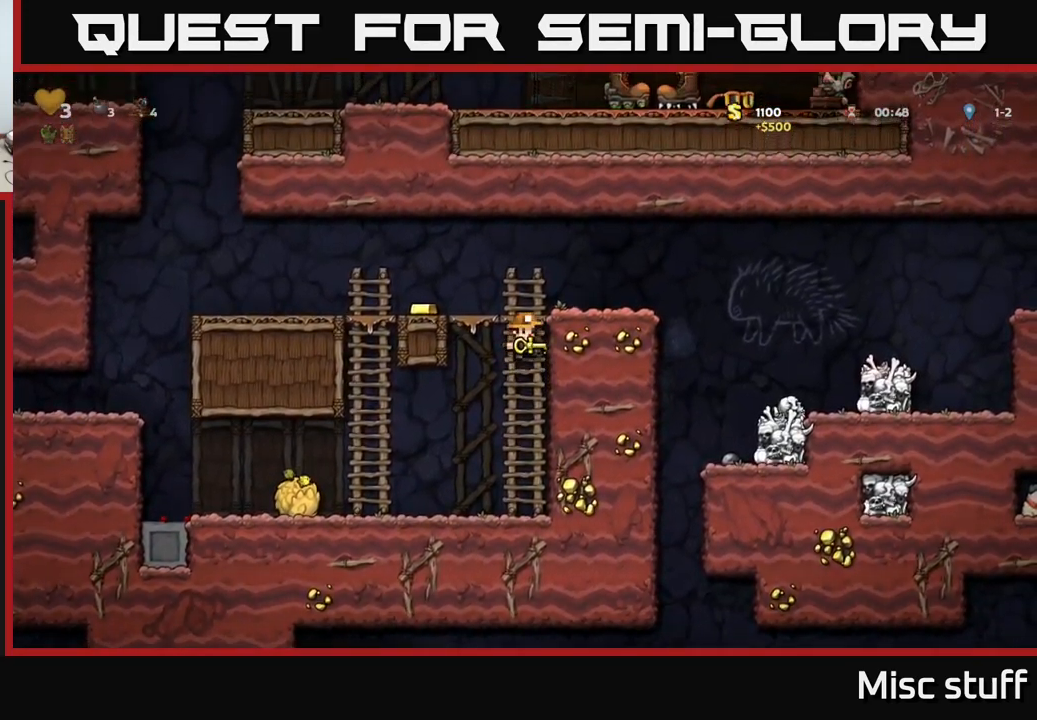
Gameplay with a controller (Xbox layout); each line is a JSON object with the inputs held at the frame after it. "events" lists button and stick changes between this image and that frame as [ms after this image, input, new state], when the widget could be followed in between. Not read: right_stick.
{"buttons": ["DPAD_LEFT"], "left_stick": "center", "events": [[50, "DPAD_LEFT", "down"], [66, "A", "up"], [83, "DPAD_UP", "up"], [183, "DPAD_LEFT", "up"], [250, "DPAD_LEFT", "down"]]}
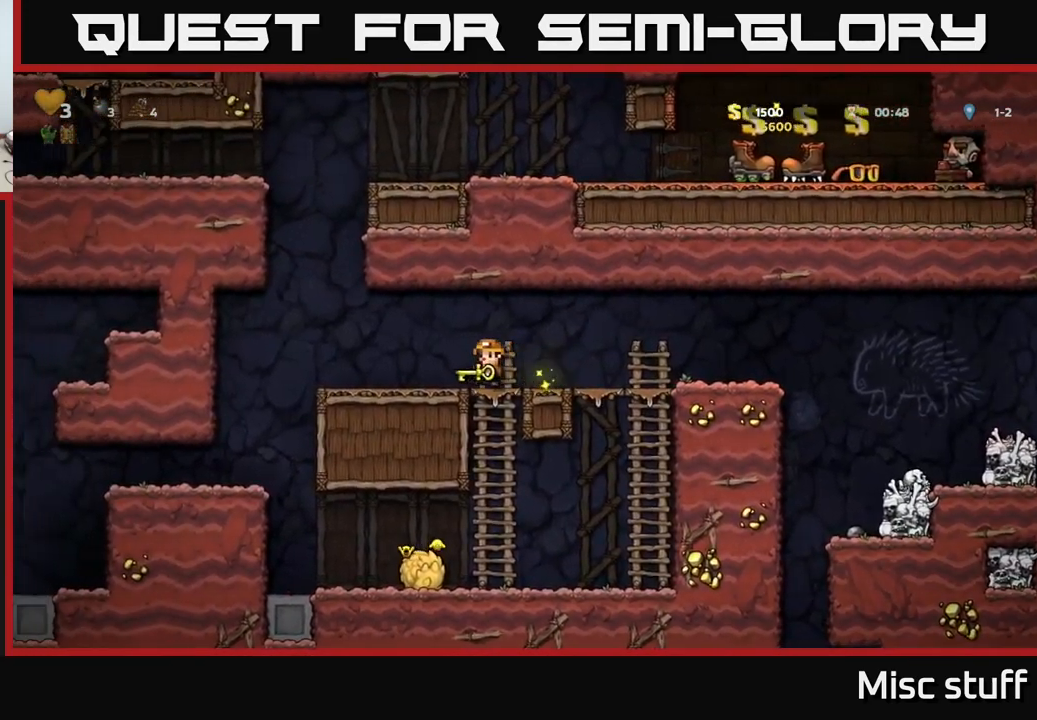
{"buttons": ["A", "DPAD_RIGHT"], "left_stick": "center", "events": [[250, "A", "down"], [350, "DPAD_LEFT", "up"], [366, "DPAD_RIGHT", "down"]]}
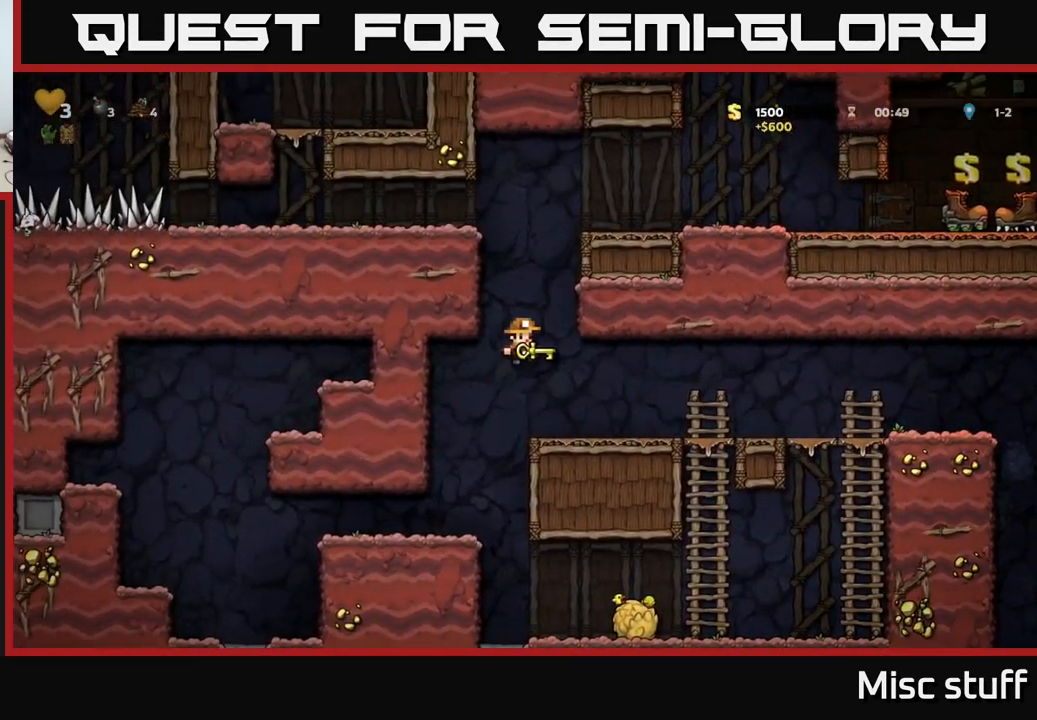
{"buttons": ["A", "DPAD_RIGHT"], "left_stick": "center", "events": [[50, "A", "up"], [133, "A", "down"], [283, "A", "up"], [400, "A", "down"]]}
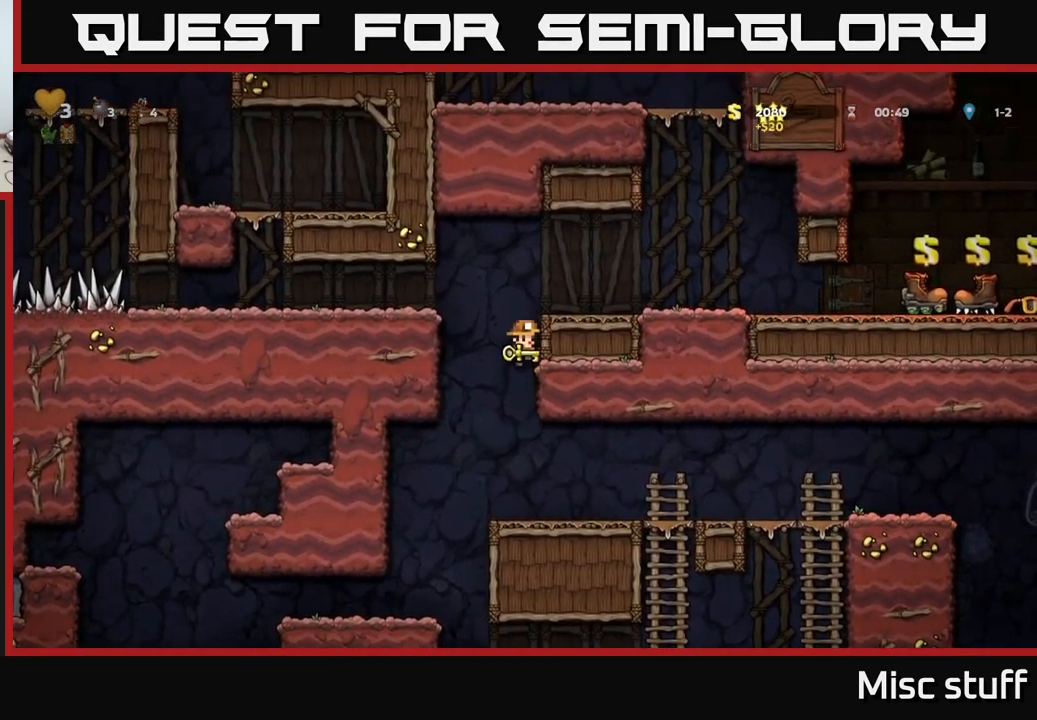
{"buttons": ["DPAD_RIGHT"], "left_stick": "center", "events": [[66, "A", "up"], [300, "A", "down"], [467, "A", "up"]]}
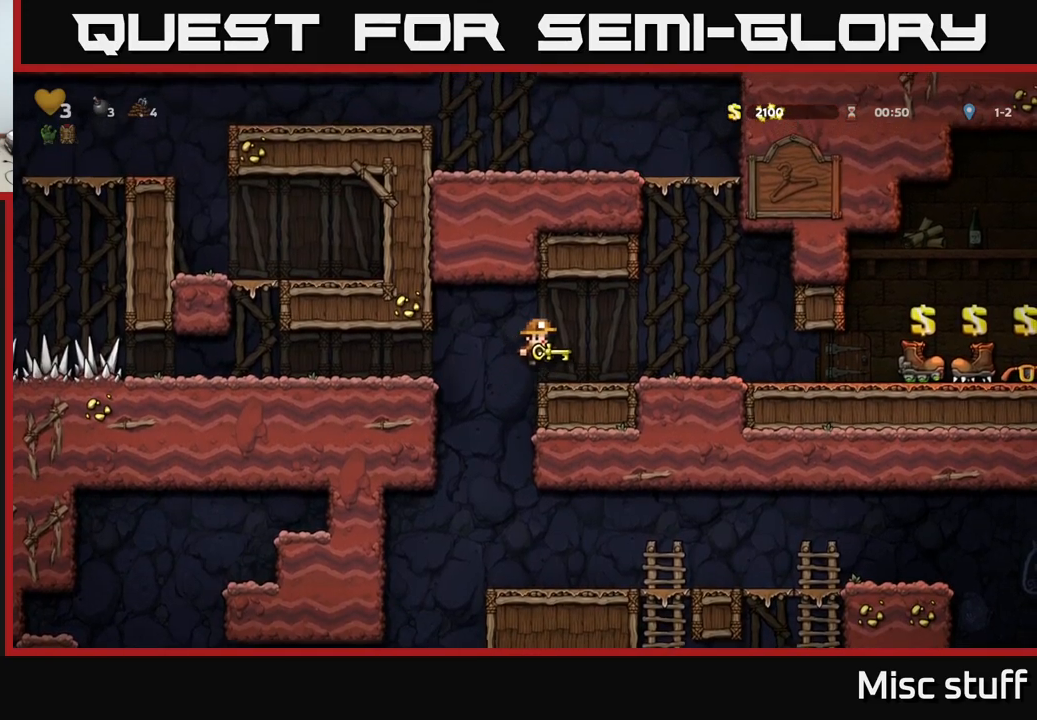
{"buttons": ["A", "DPAD_LEFT"], "left_stick": "center", "events": [[267, "DPAD_RIGHT", "up"], [300, "A", "down"], [350, "DPAD_LEFT", "down"]]}
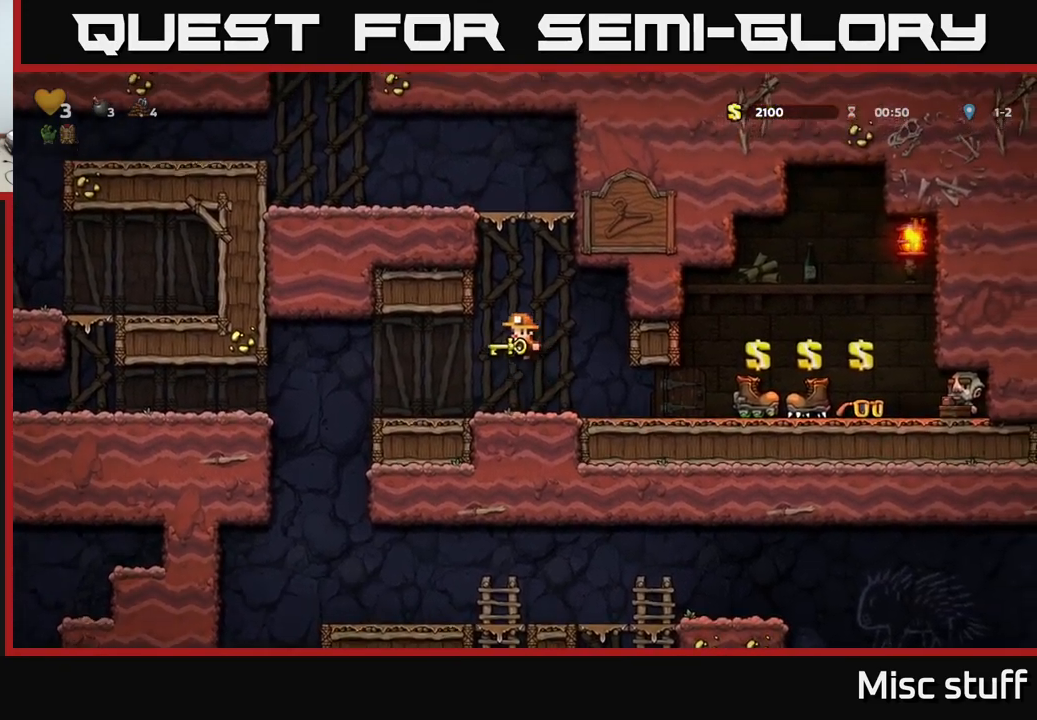
{"buttons": ["A", "DPAD_LEFT"], "left_stick": "center", "events": [[100, "A", "up"], [150, "A", "down"], [317, "A", "up"], [417, "A", "down"]]}
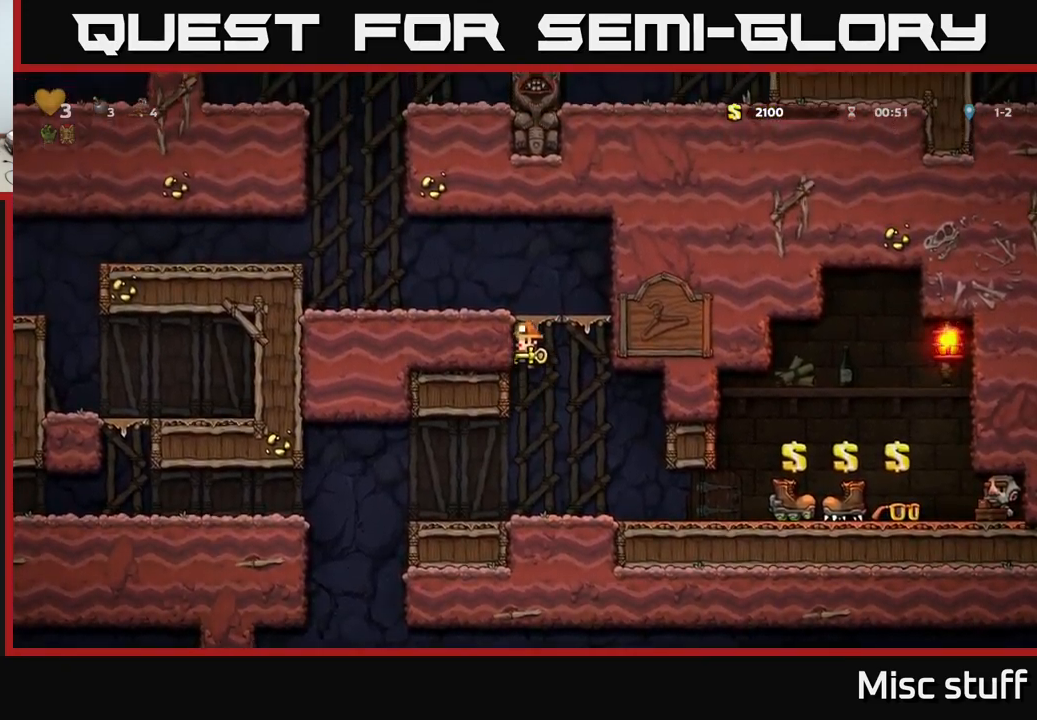
{"buttons": ["DPAD_LEFT"], "left_stick": "center", "events": [[33, "A", "up"], [200, "A", "down"], [383, "A", "up"]]}
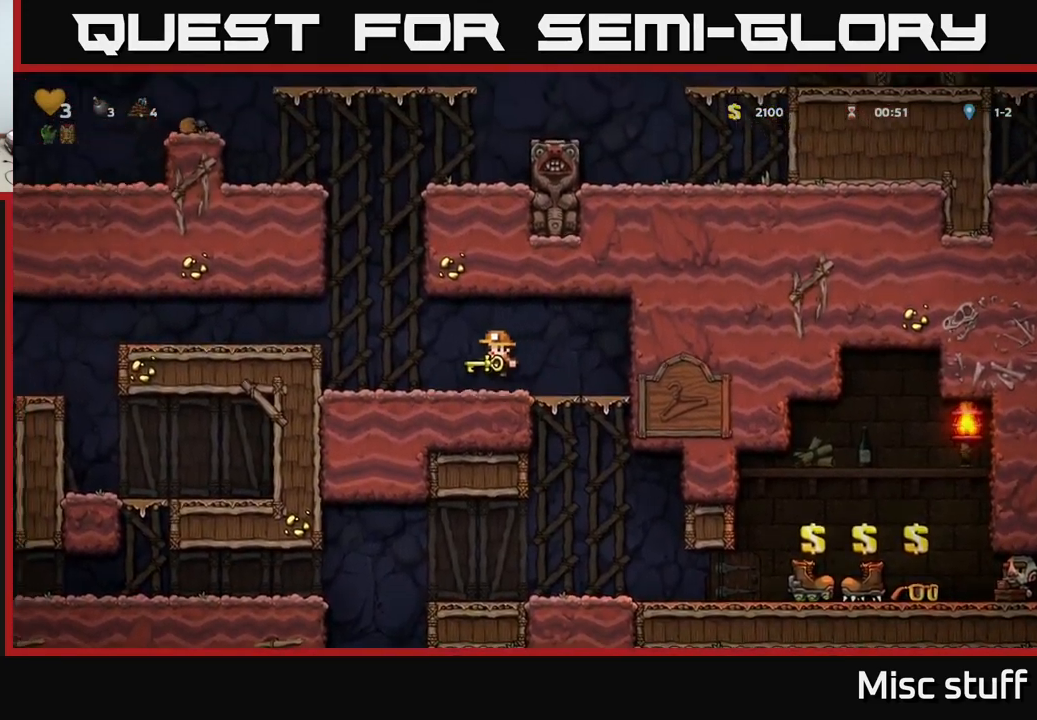
{"buttons": ["DPAD_RIGHT"], "left_stick": "center", "events": [[150, "A", "down"], [250, "DPAD_LEFT", "up"], [283, "DPAD_RIGHT", "down"], [500, "A", "up"]]}
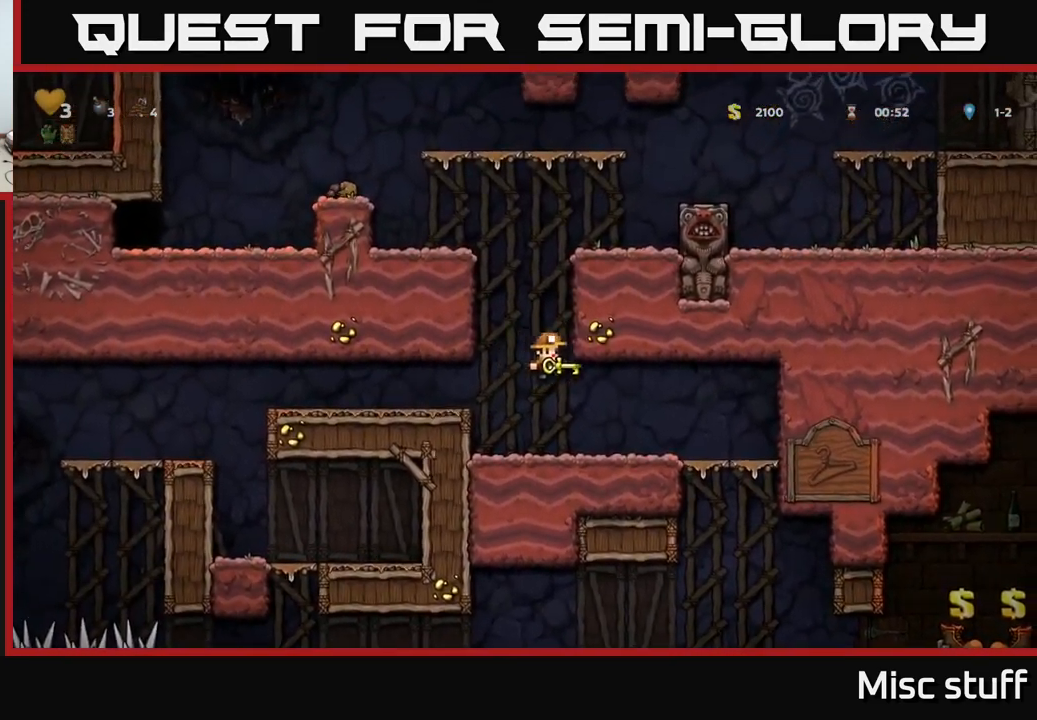
{"buttons": ["DPAD_RIGHT"], "left_stick": "center", "events": [[100, "A", "down"], [217, "A", "up"], [317, "A", "down"], [450, "A", "up"]]}
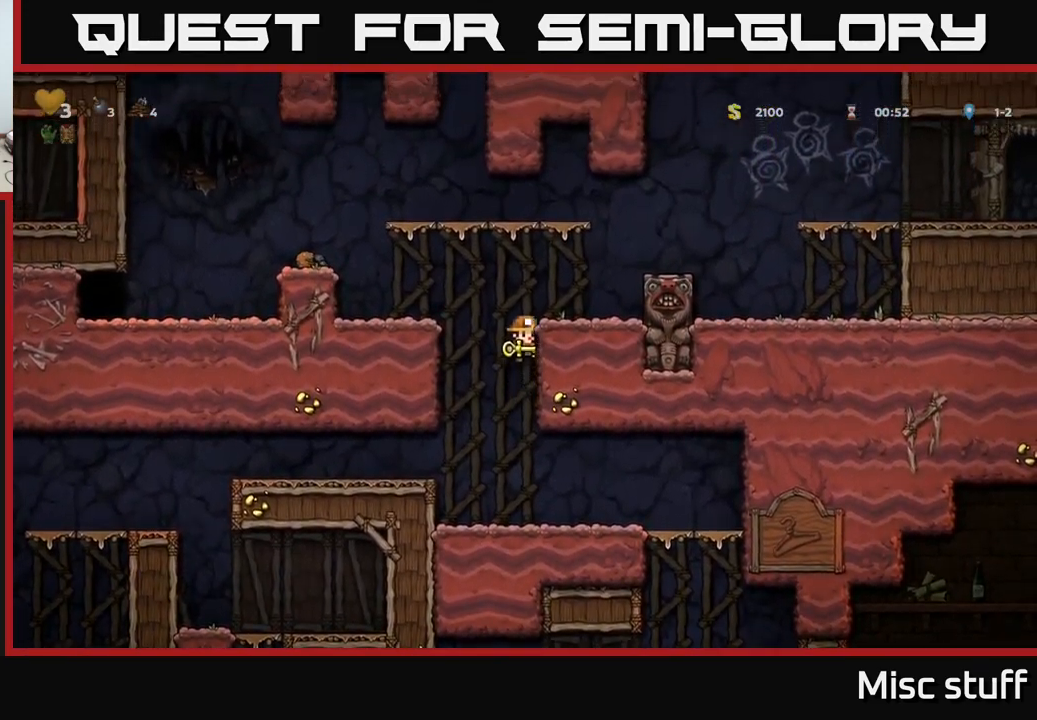
{"buttons": [], "left_stick": "center", "events": [[100, "A", "down"], [233, "A", "up"], [250, "DPAD_RIGHT", "up"]]}
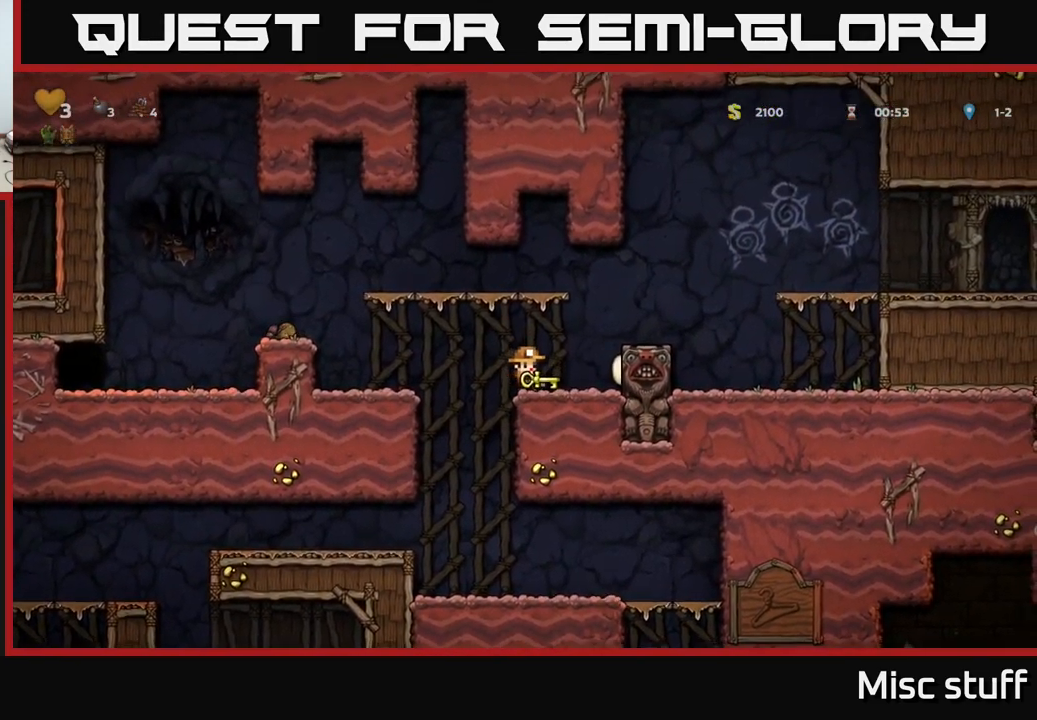
{"buttons": ["A", "DPAD_RIGHT"], "left_stick": "center", "events": [[17, "A", "down"], [50, "DPAD_RIGHT", "down"], [183, "A", "up"], [300, "DPAD_RIGHT", "up"], [433, "DPAD_RIGHT", "down"], [500, "A", "down"]]}
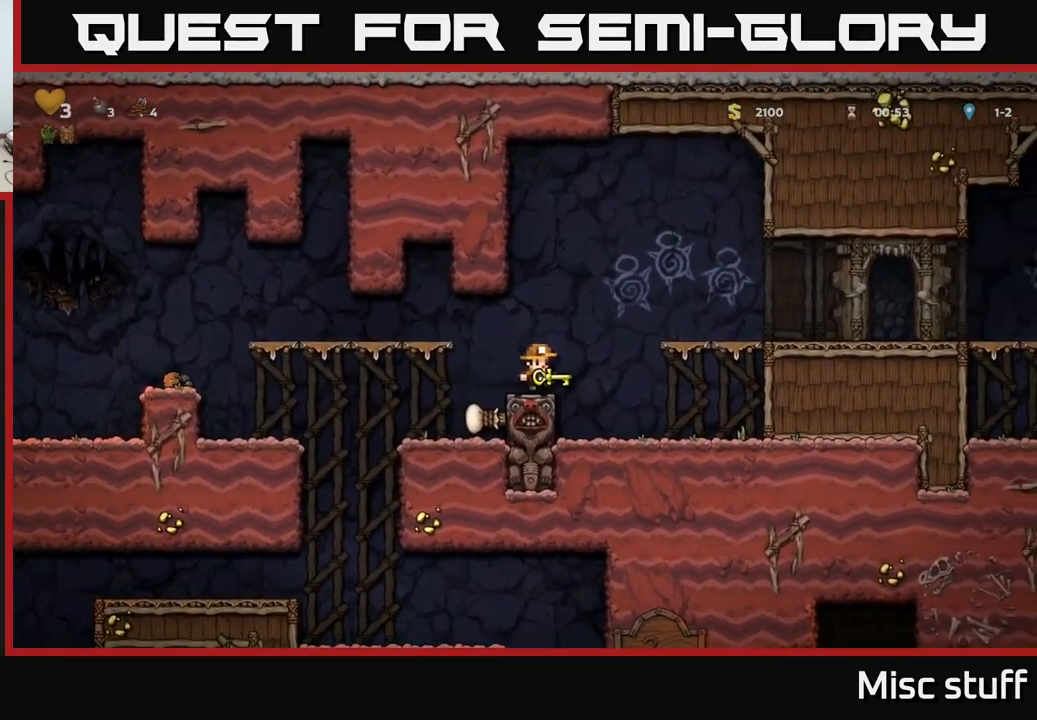
{"buttons": ["A", "DPAD_RIGHT"], "left_stick": "center", "events": [[167, "A", "up"], [500, "A", "down"]]}
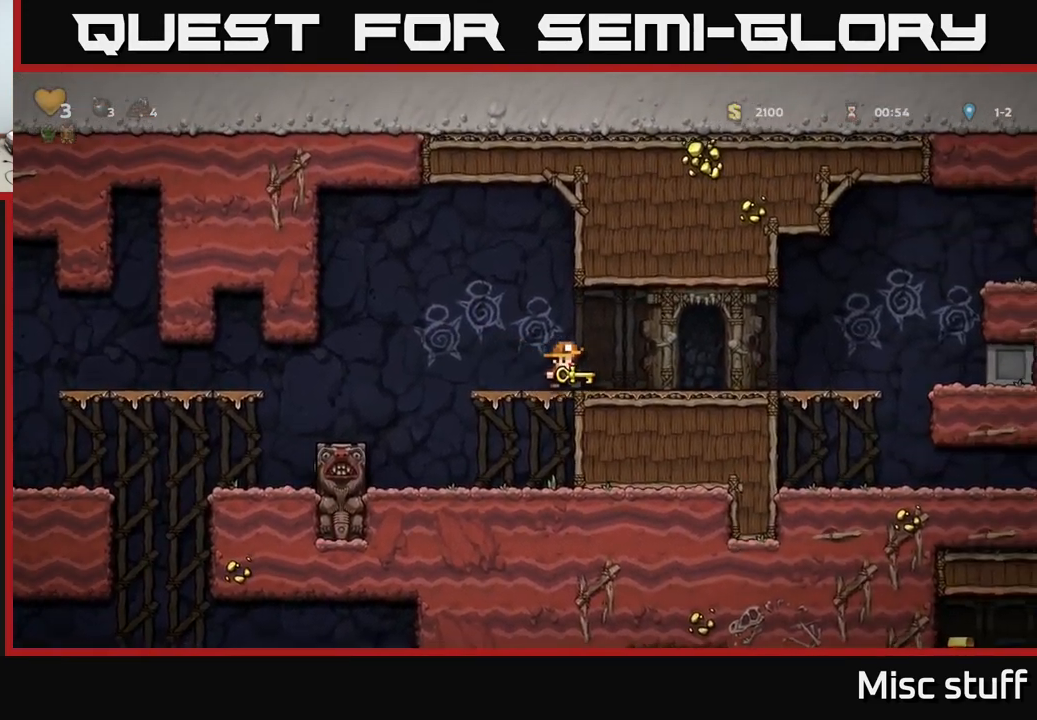
{"buttons": ["DPAD_RIGHT"], "left_stick": "center", "events": [[83, "A", "up"]]}
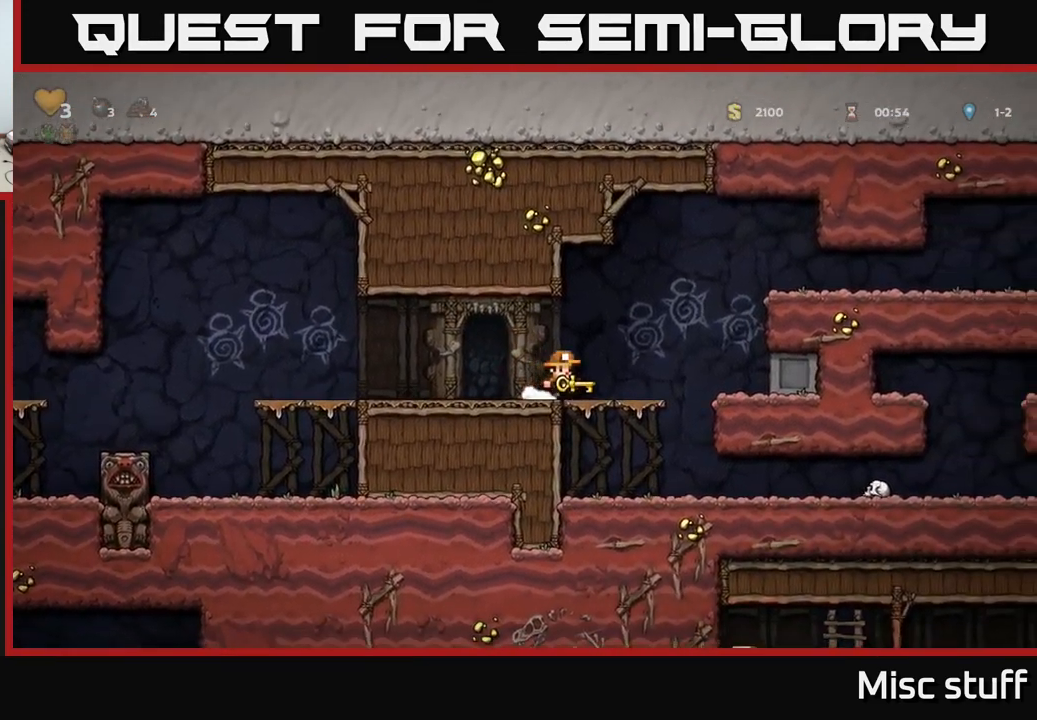
{"buttons": ["DPAD_RIGHT"], "left_stick": "center", "events": [[83, "DPAD_DOWN", "down"], [83, "DPAD_RIGHT", "up"], [117, "A", "down"], [167, "A", "up"], [217, "DPAD_DOWN", "up"], [367, "DPAD_RIGHT", "down"]]}
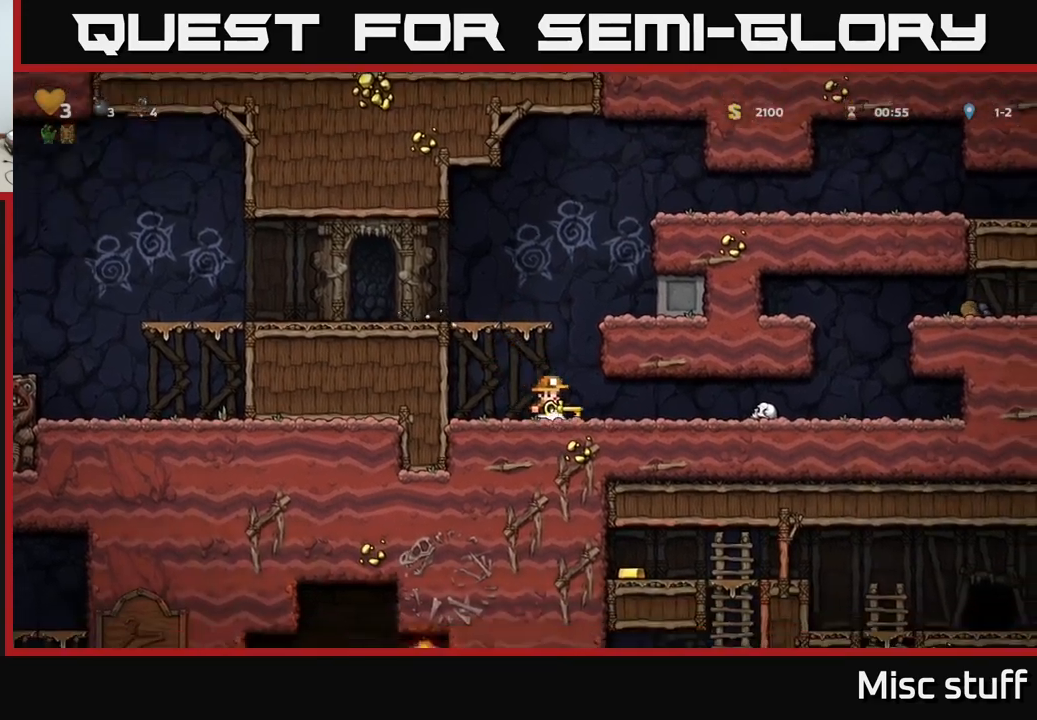
{"buttons": [], "left_stick": "center", "events": [[200, "DPAD_RIGHT", "up"]]}
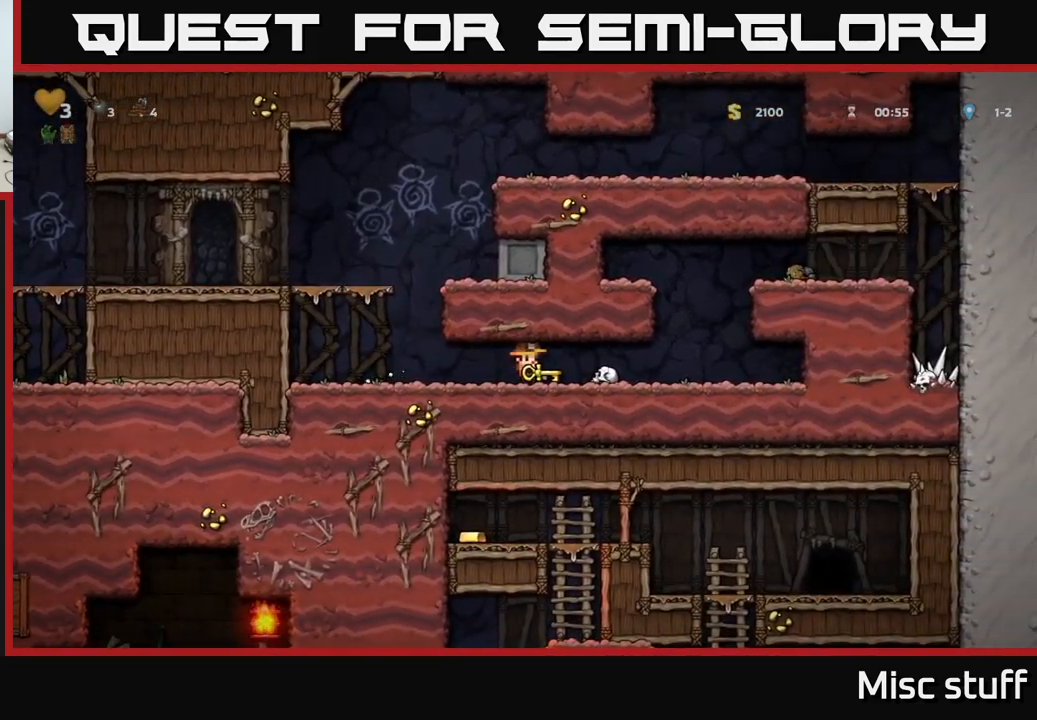
{"buttons": ["DPAD_LEFT"], "left_stick": "center", "events": [[84, "DPAD_DOWN", "down"], [167, "L1", "down"], [250, "DPAD_DOWN", "up"], [267, "L1", "up"], [300, "DPAD_LEFT", "down"]]}
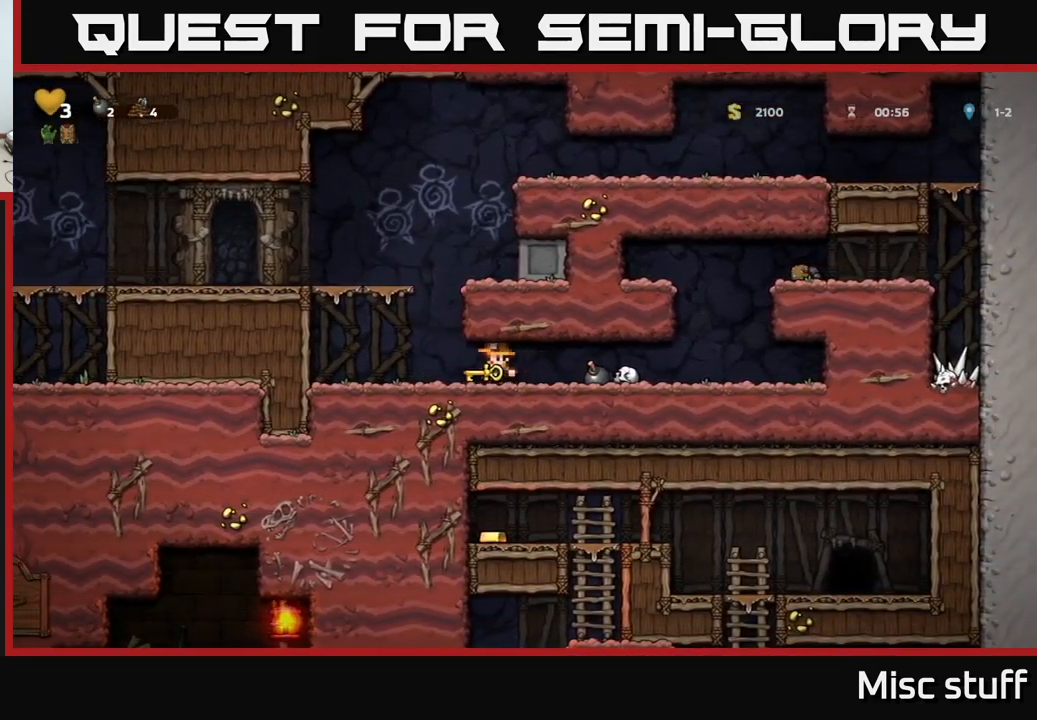
{"buttons": [], "left_stick": "center", "events": [[117, "DPAD_LEFT", "up"], [267, "DPAD_RIGHT", "down"], [334, "DPAD_RIGHT", "up"]]}
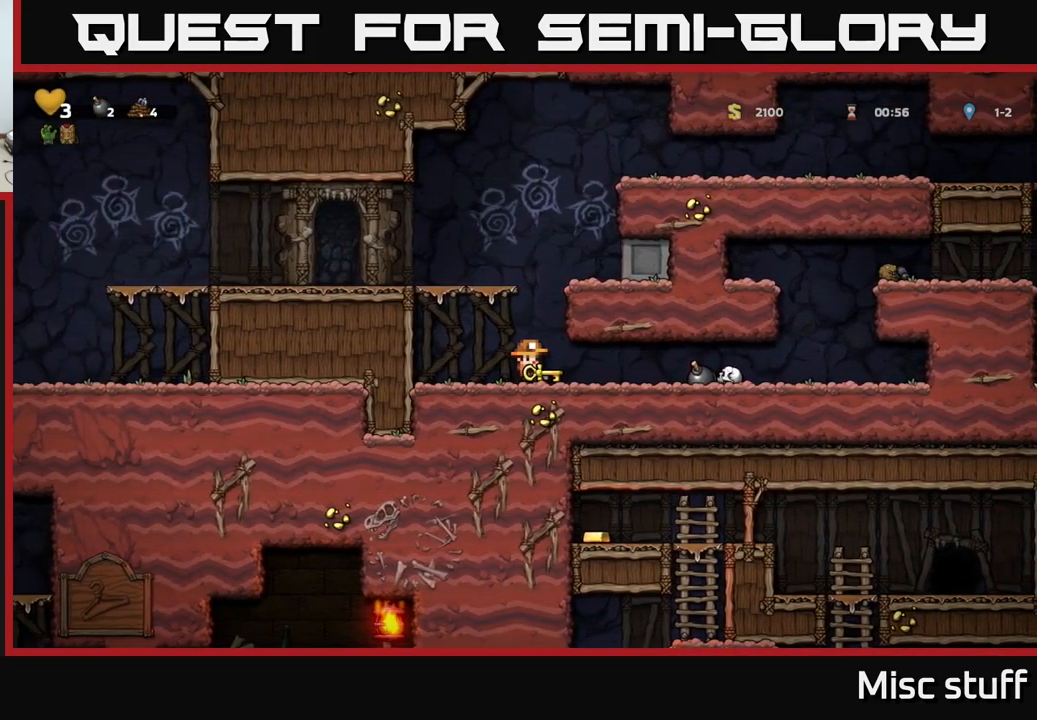
{"buttons": [], "left_stick": "center", "events": []}
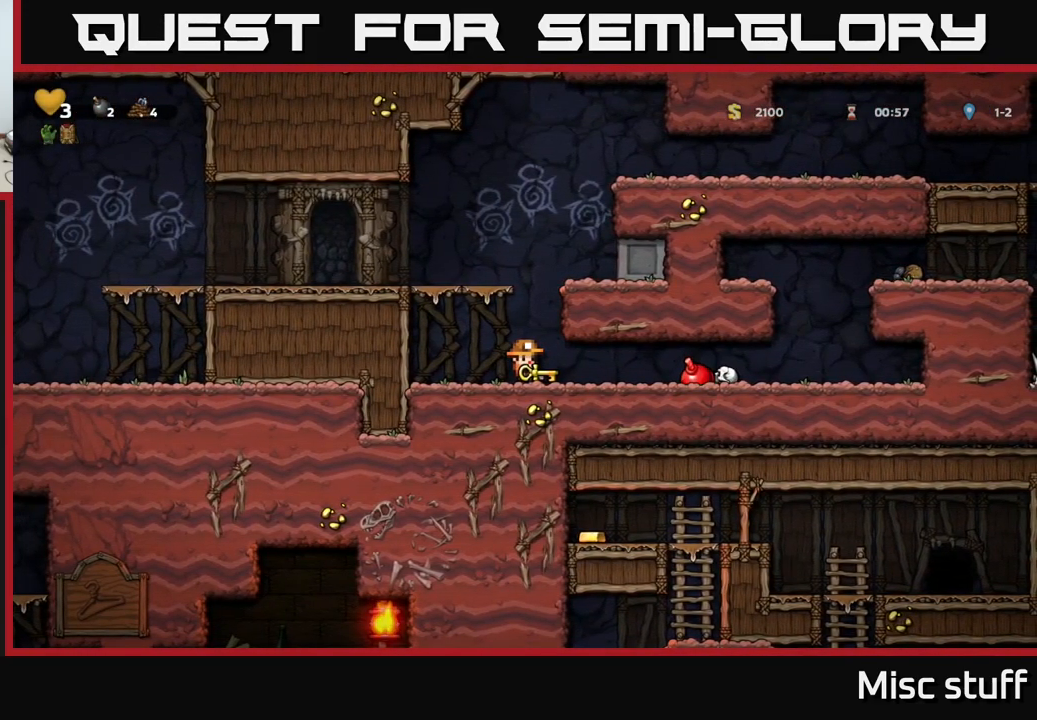
{"buttons": [], "left_stick": "center", "events": []}
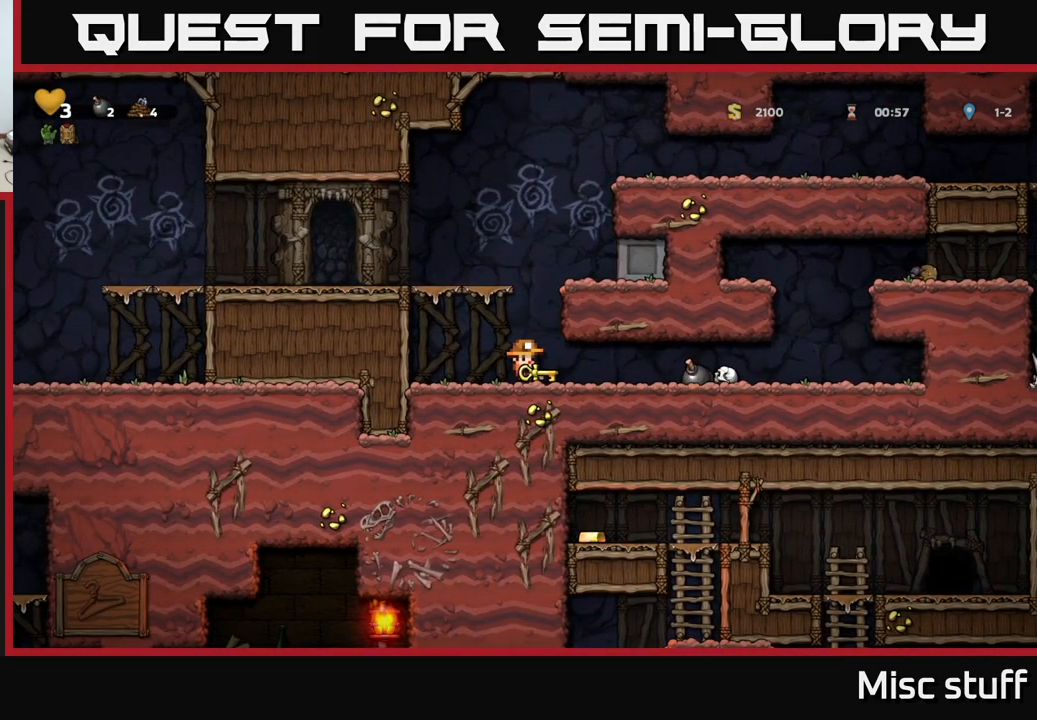
{"buttons": [], "left_stick": "center", "events": []}
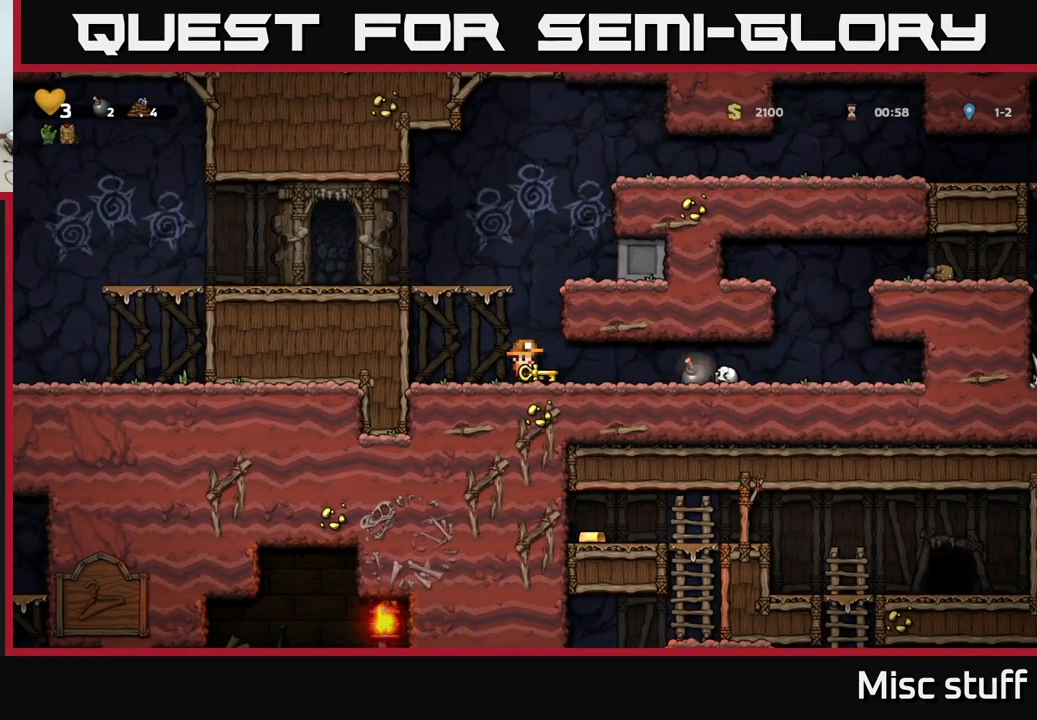
{"buttons": ["DPAD_LEFT"], "left_stick": "center", "events": [[250, "DPAD_RIGHT", "down"], [367, "DPAD_RIGHT", "up"], [417, "DPAD_LEFT", "down"]]}
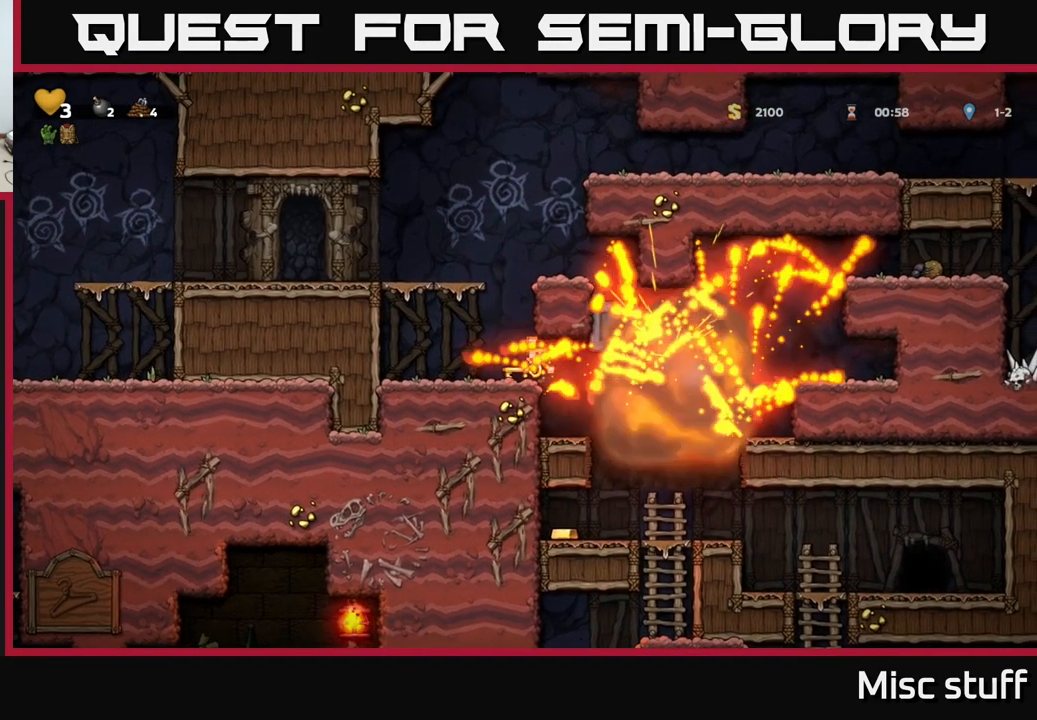
{"buttons": ["DPAD_RIGHT"], "left_stick": "center", "events": [[134, "DPAD_LEFT", "up"], [434, "DPAD_RIGHT", "down"]]}
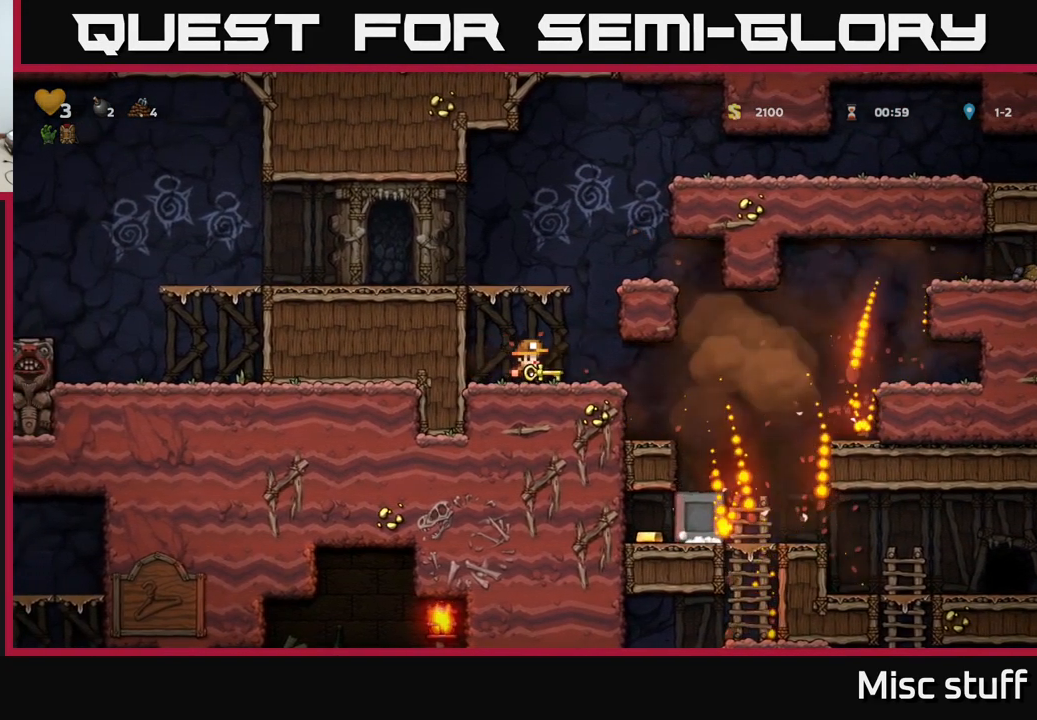
{"buttons": [], "left_stick": "center", "events": [[350, "DPAD_RIGHT", "up"]]}
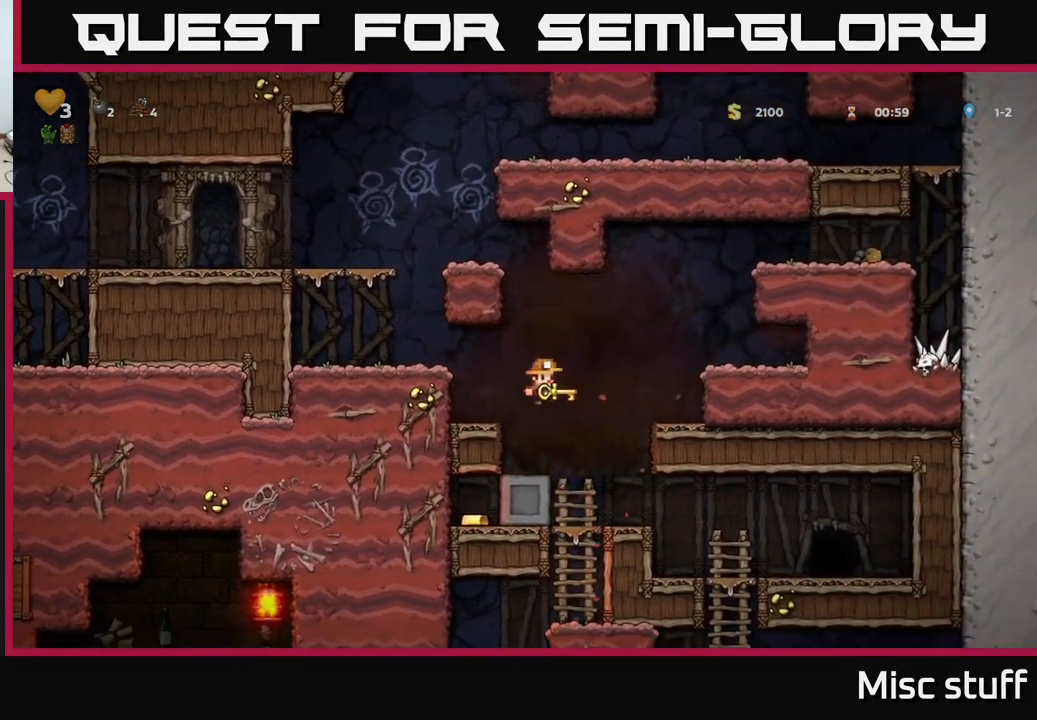
{"buttons": [], "left_stick": "center", "events": [[100, "DPAD_RIGHT", "down"], [234, "DPAD_RIGHT", "up"]]}
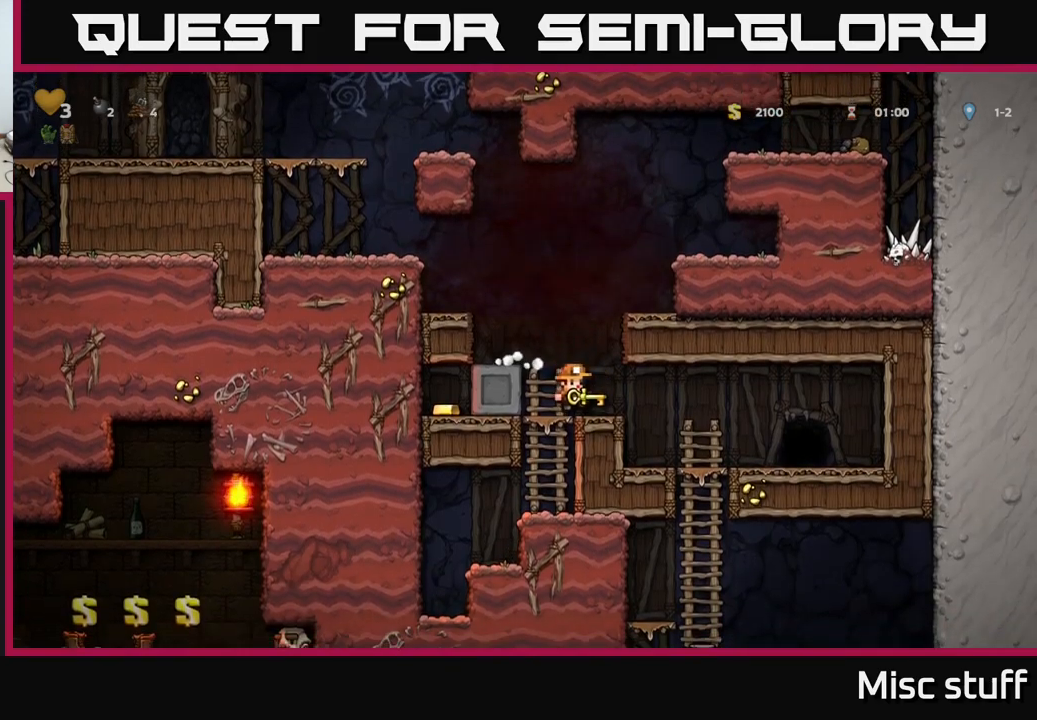
{"buttons": ["DPAD_RIGHT"], "left_stick": "center", "events": [[83, "DPAD_RIGHT", "down"]]}
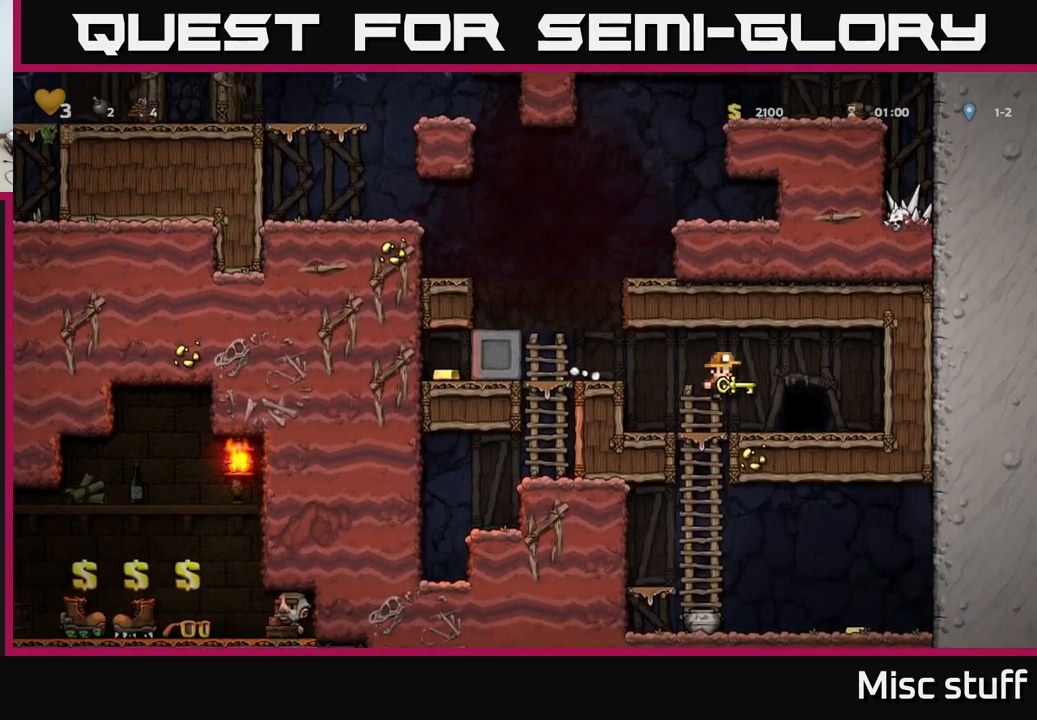
{"buttons": [], "left_stick": "center", "events": [[16, "DPAD_RIGHT", "up"], [216, "DPAD_RIGHT", "down"], [233, "L2", "down"], [316, "DPAD_RIGHT", "up"], [350, "L2", "up"], [416, "L2", "down"], [500, "L2", "up"]]}
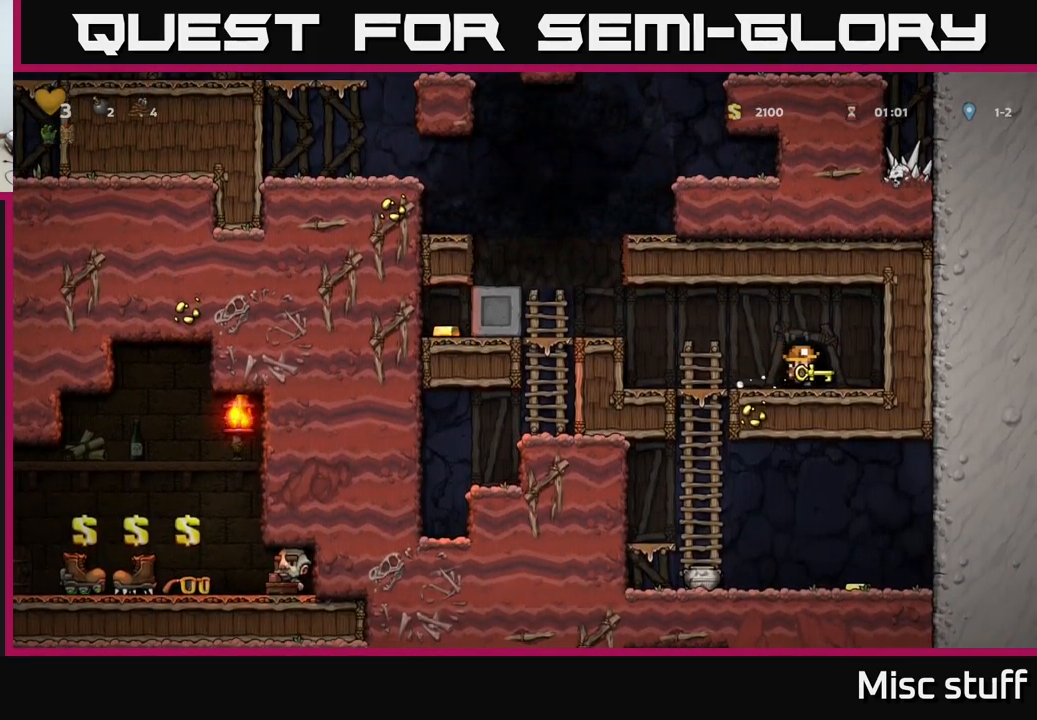
{"buttons": [], "left_stick": "center", "events": [[83, "L2", "down"], [166, "L2", "up"], [316, "L2", "down"], [333, "L2", "up"], [350, "L2", "down"], [400, "L2", "up"]]}
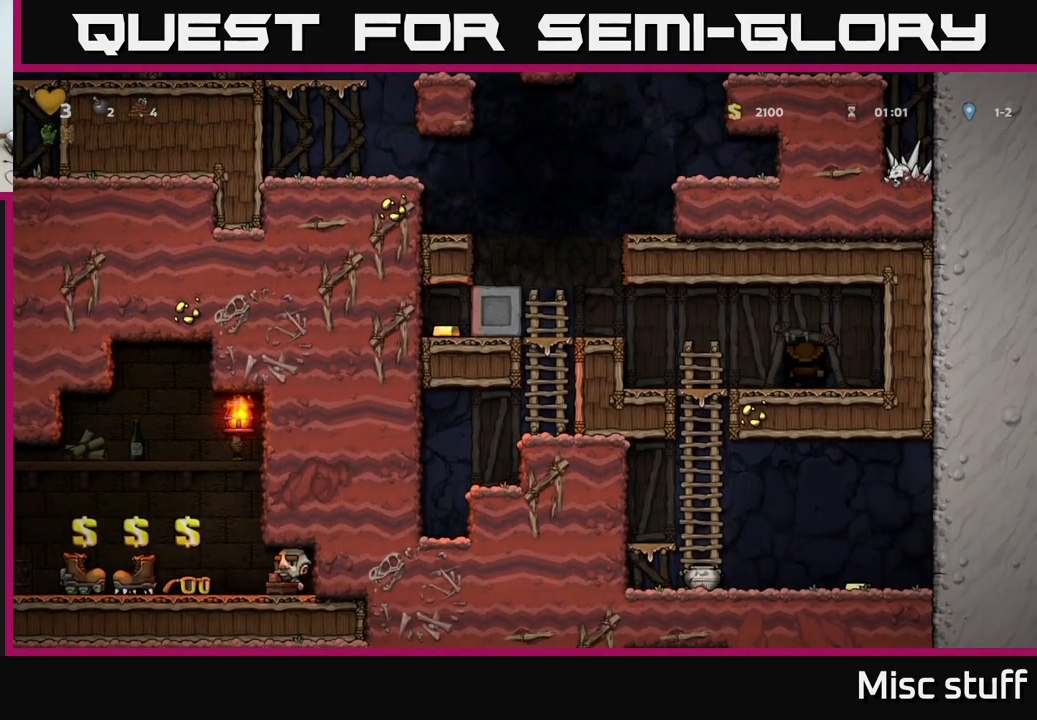
{"buttons": [], "left_stick": "center", "events": []}
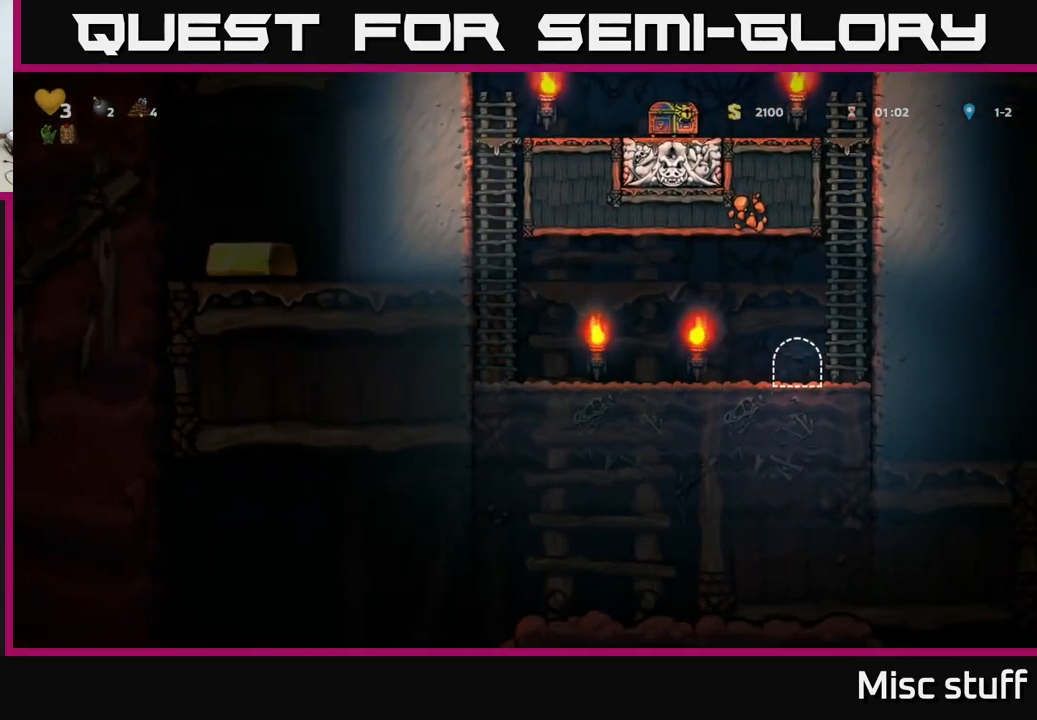
{"buttons": ["A", "DPAD_UP"], "left_stick": "center", "events": [[216, "DPAD_RIGHT", "down"], [366, "A", "down"], [450, "DPAD_RIGHT", "up"], [450, "DPAD_UP", "down"]]}
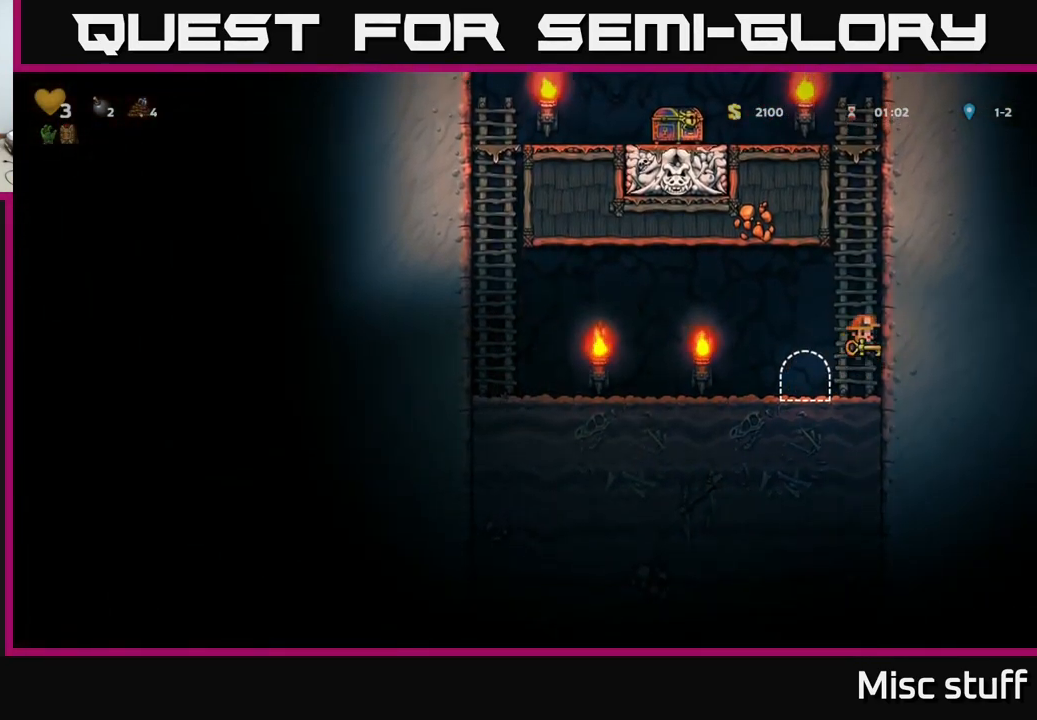
{"buttons": ["DPAD_UP"], "left_stick": "center", "events": [[16, "A", "up"], [83, "A", "down"], [200, "A", "up"], [316, "A", "down"], [483, "A", "up"]]}